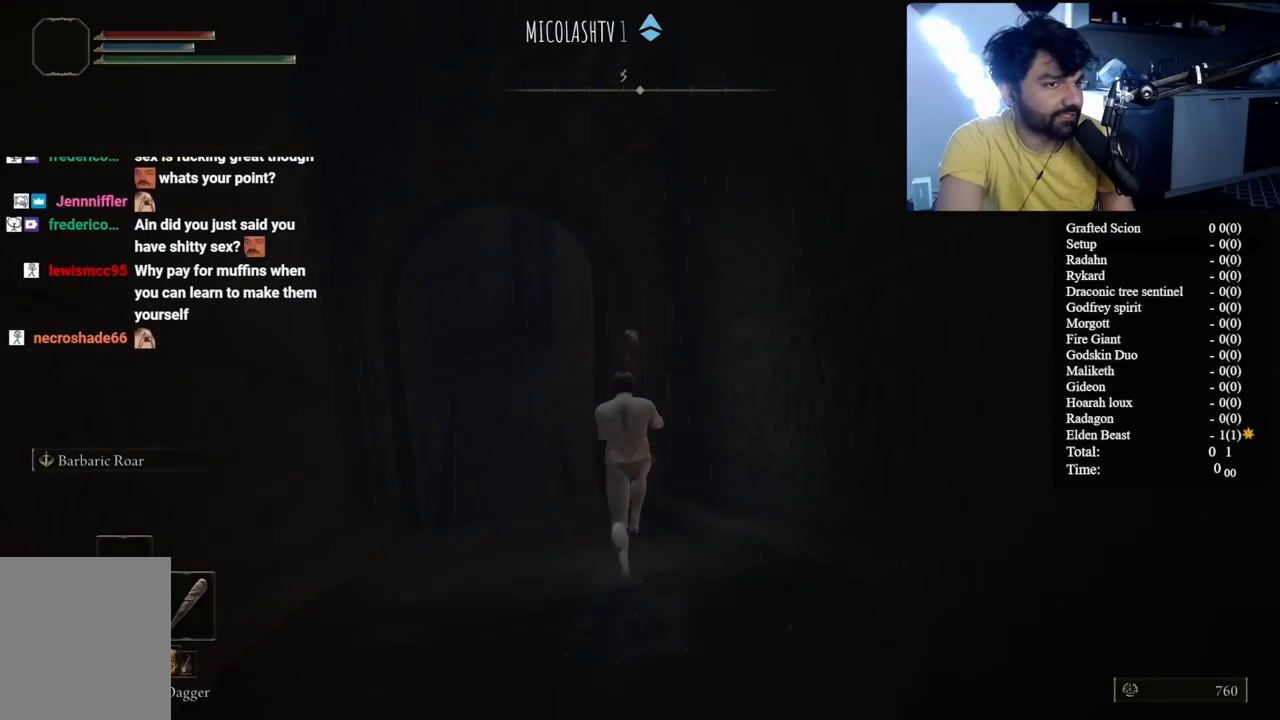
Gameplay with a controller (Xbox layout); each line is a JSON object with the inputs held at the frame after it. "button_events" lists button changes between this image and that frame as [ms after this image, input, new state], when the widget could be followed in between (sticks are given only as held states). Not read: L1 L2 R1 R2.
{"buttons": ["B"], "left_stick": "up-left", "right_stick": "center", "button_events": []}
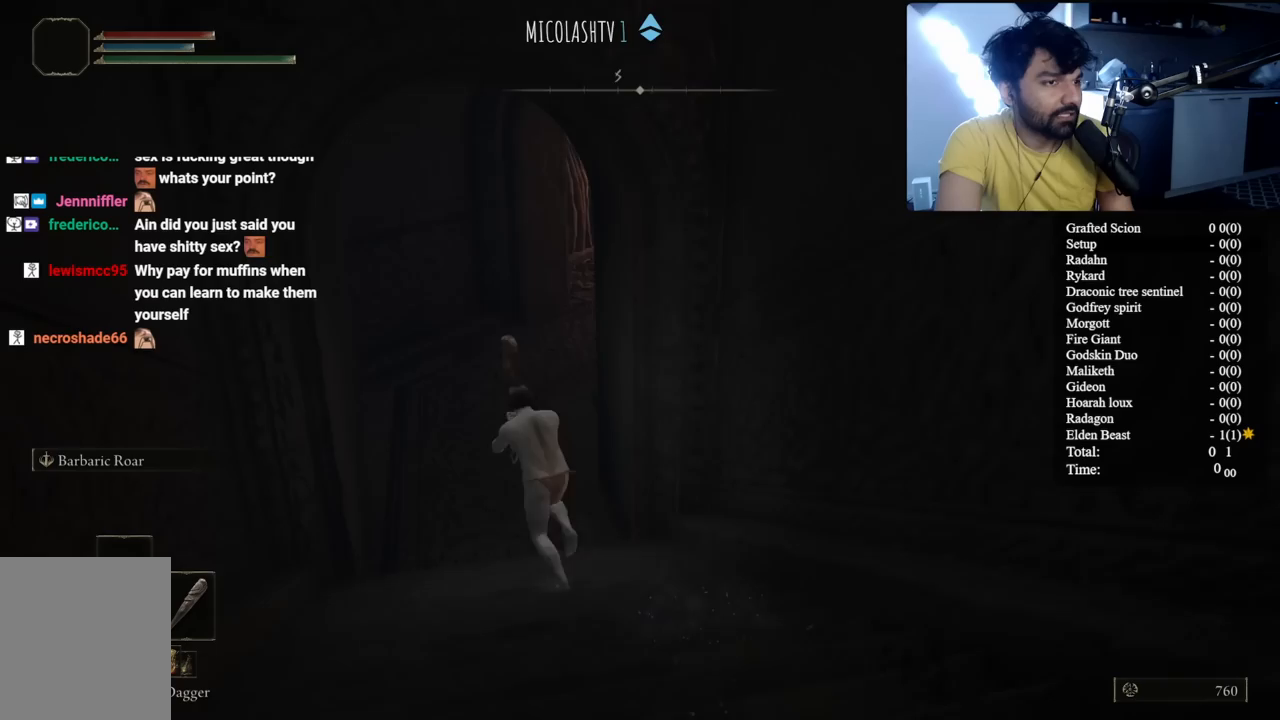
{"buttons": ["B"], "left_stick": "up", "right_stick": "right", "button_events": []}
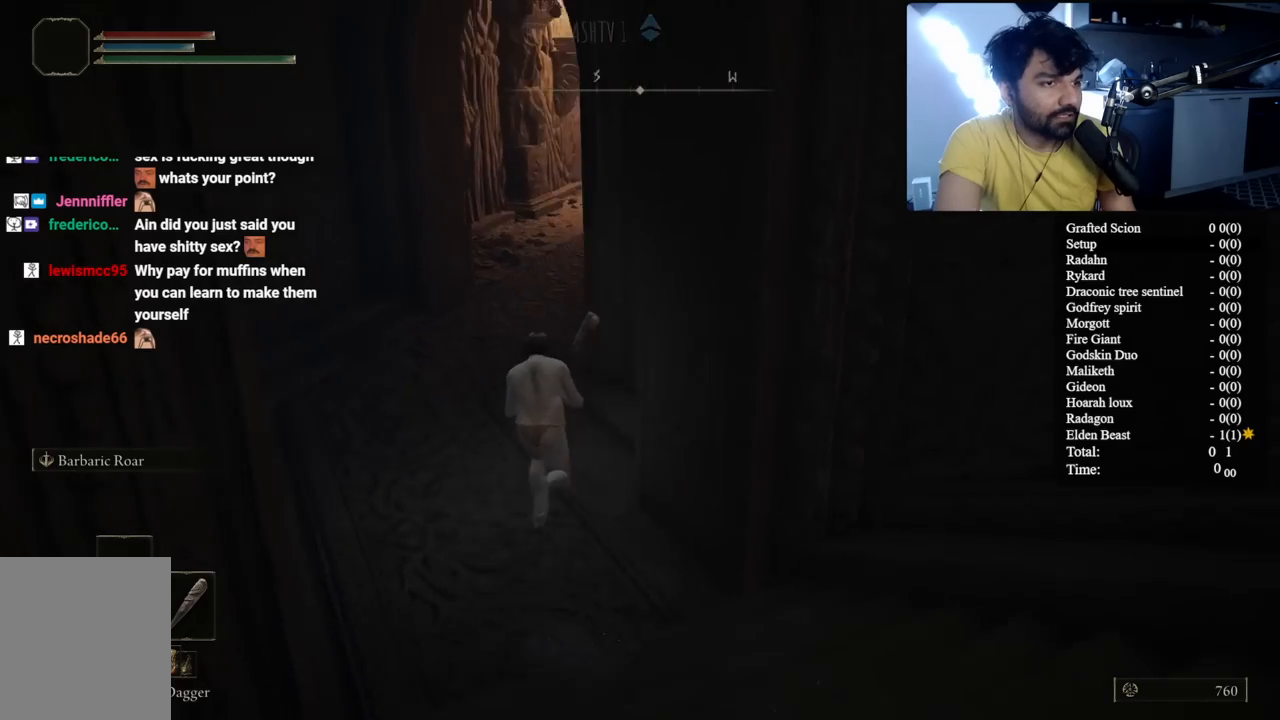
{"buttons": ["B"], "left_stick": "up-left", "right_stick": "down-right", "button_events": []}
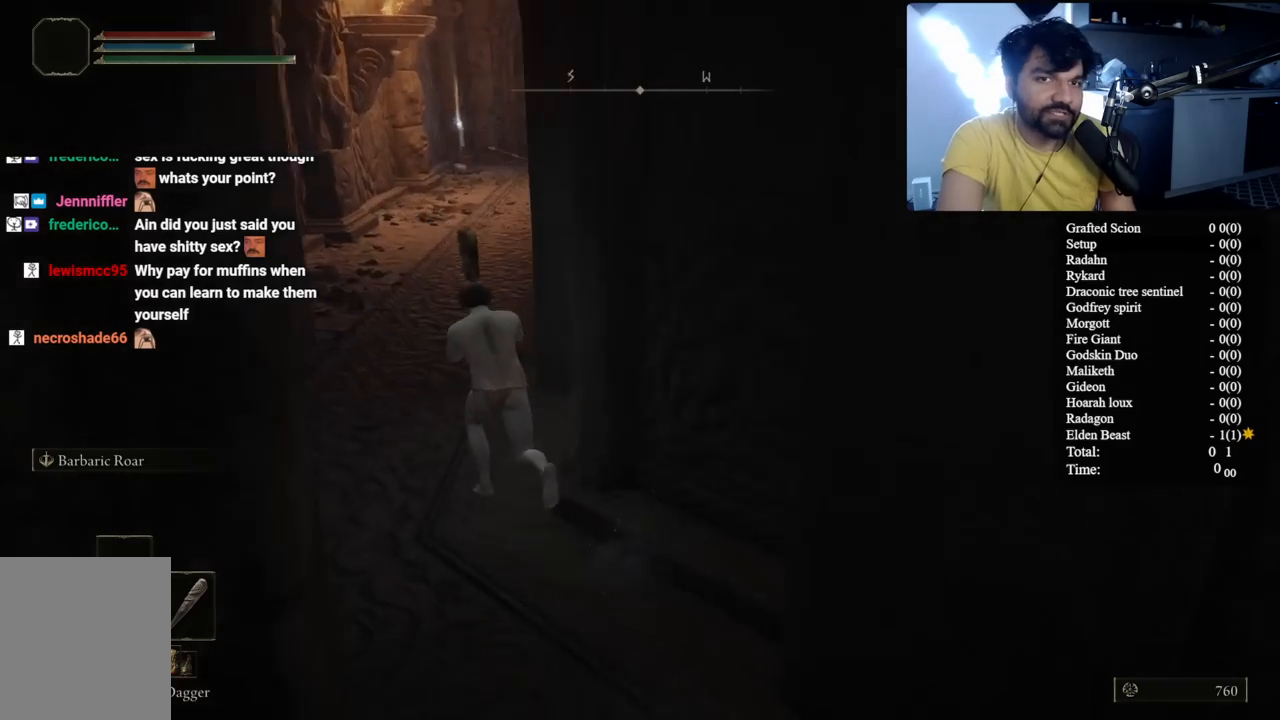
{"buttons": ["B"], "left_stick": "up", "right_stick": "center", "button_events": []}
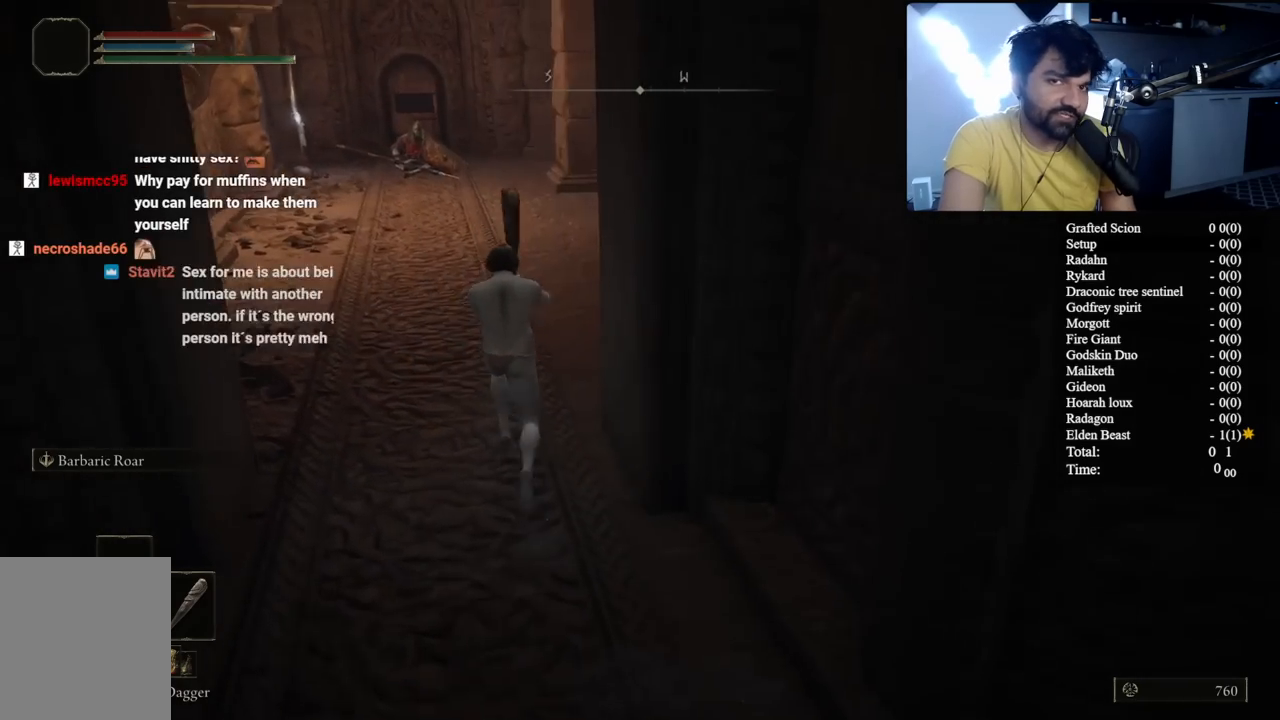
{"buttons": ["B"], "left_stick": "up", "right_stick": "center", "button_events": []}
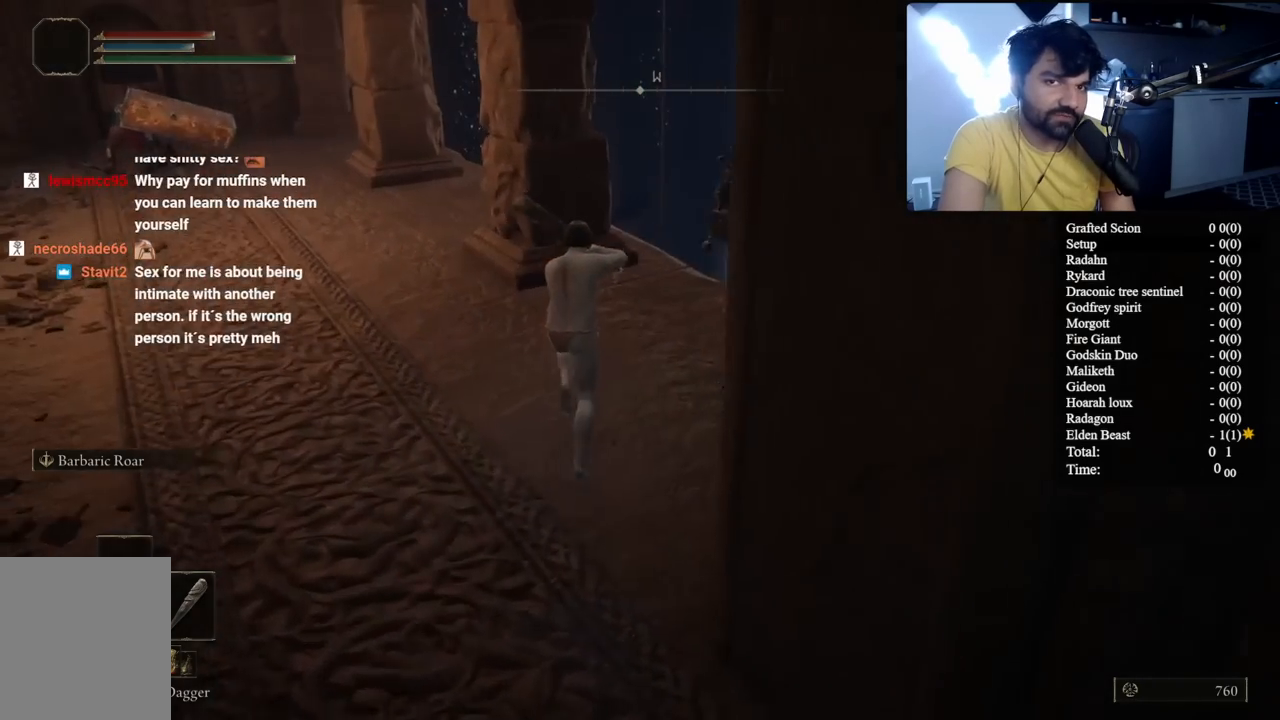
{"buttons": ["B"], "left_stick": "up", "right_stick": "down-right", "button_events": []}
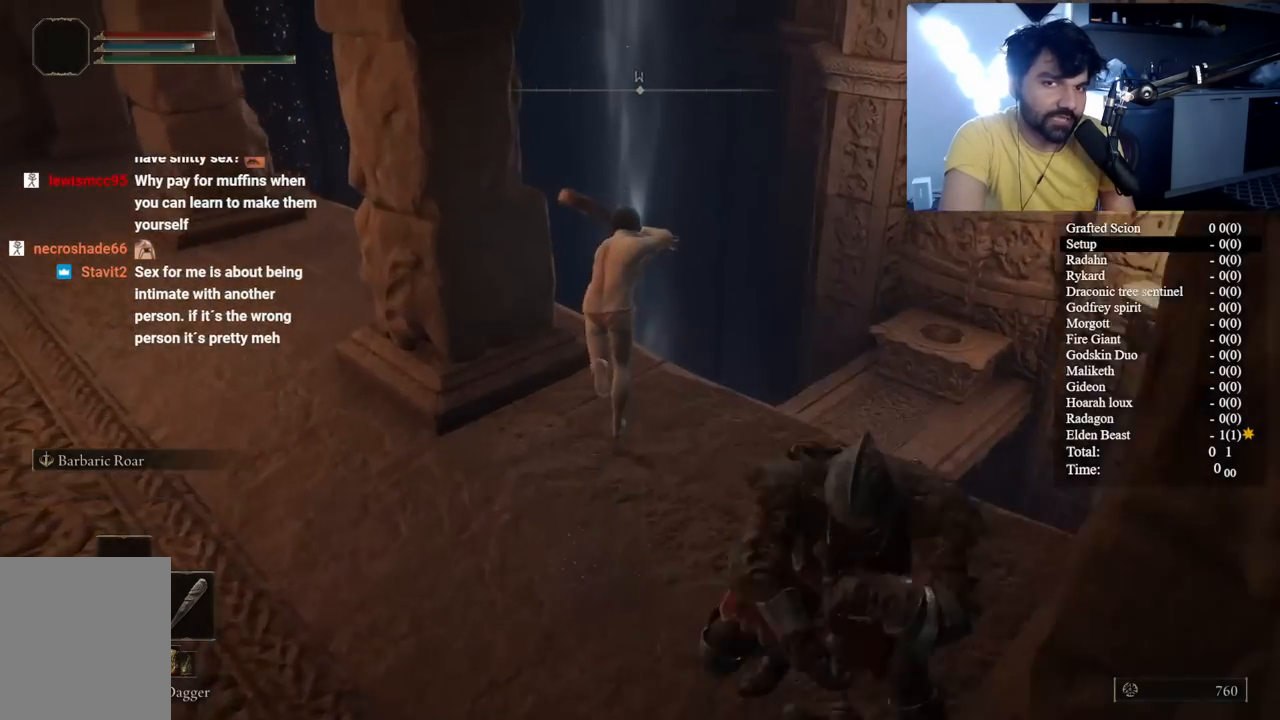
{"buttons": [], "left_stick": "up", "right_stick": "center", "button_events": [[400, "B", "up"]]}
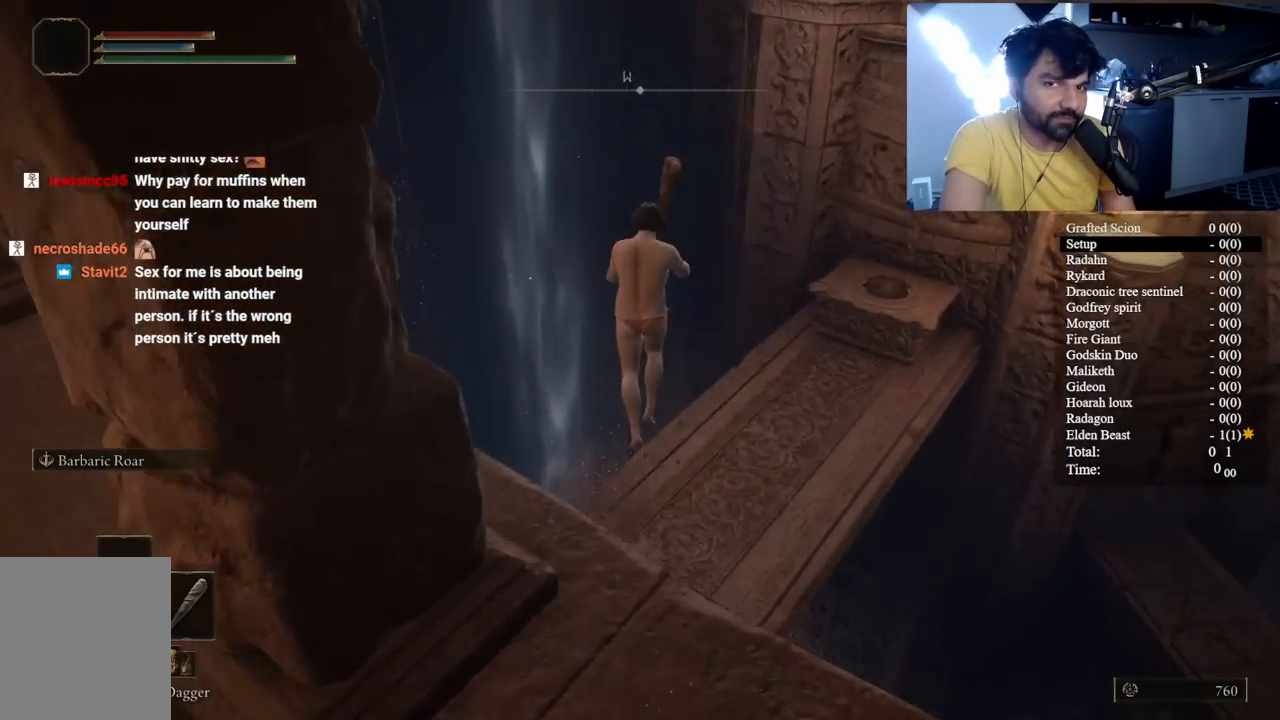
{"buttons": [], "left_stick": "up-left", "right_stick": "left", "button_events": []}
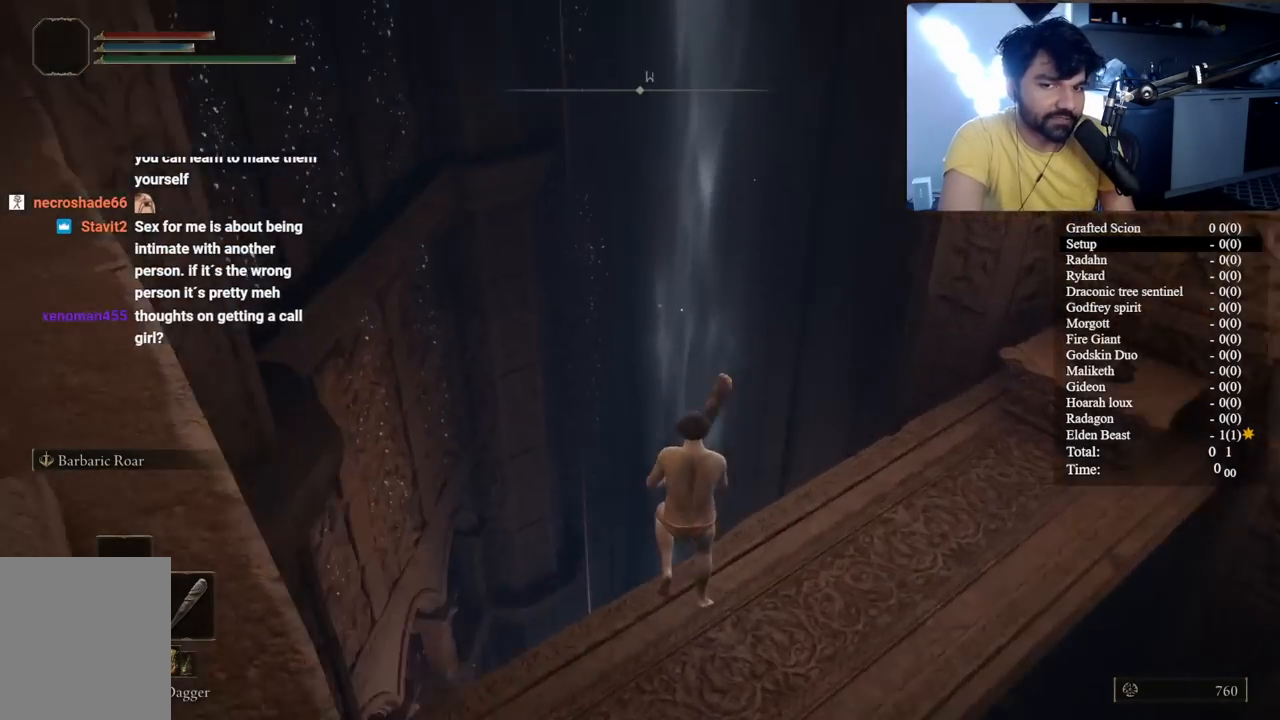
{"buttons": ["B"], "left_stick": "up", "right_stick": "left", "button_events": [[483, "B", "down"]]}
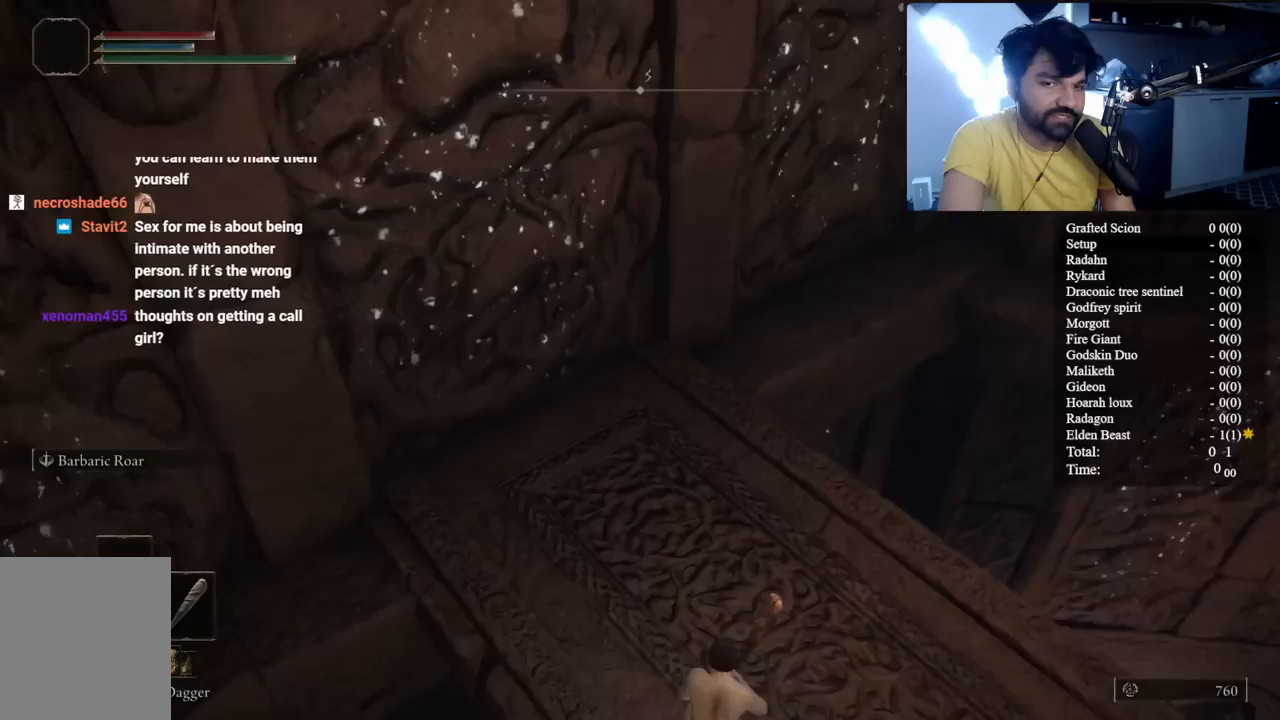
{"buttons": ["B"], "left_stick": "up", "right_stick": "left", "button_events": []}
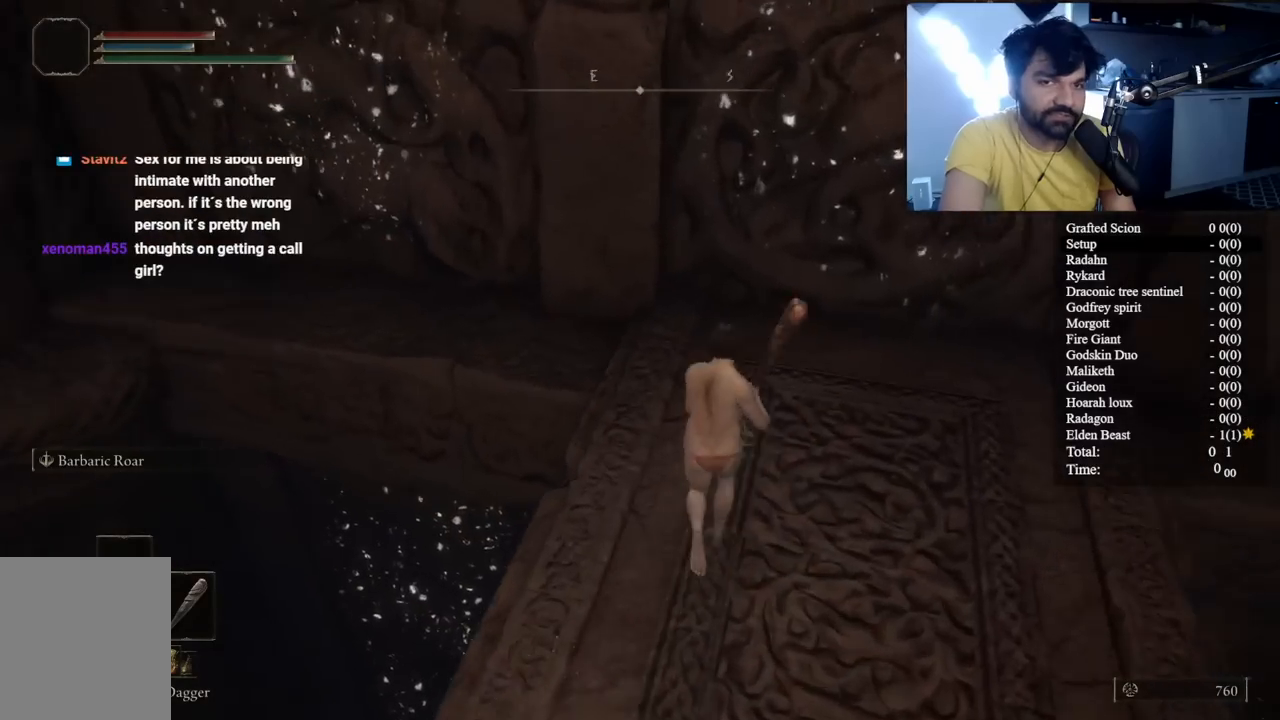
{"buttons": ["B"], "left_stick": "up", "right_stick": "left", "button_events": []}
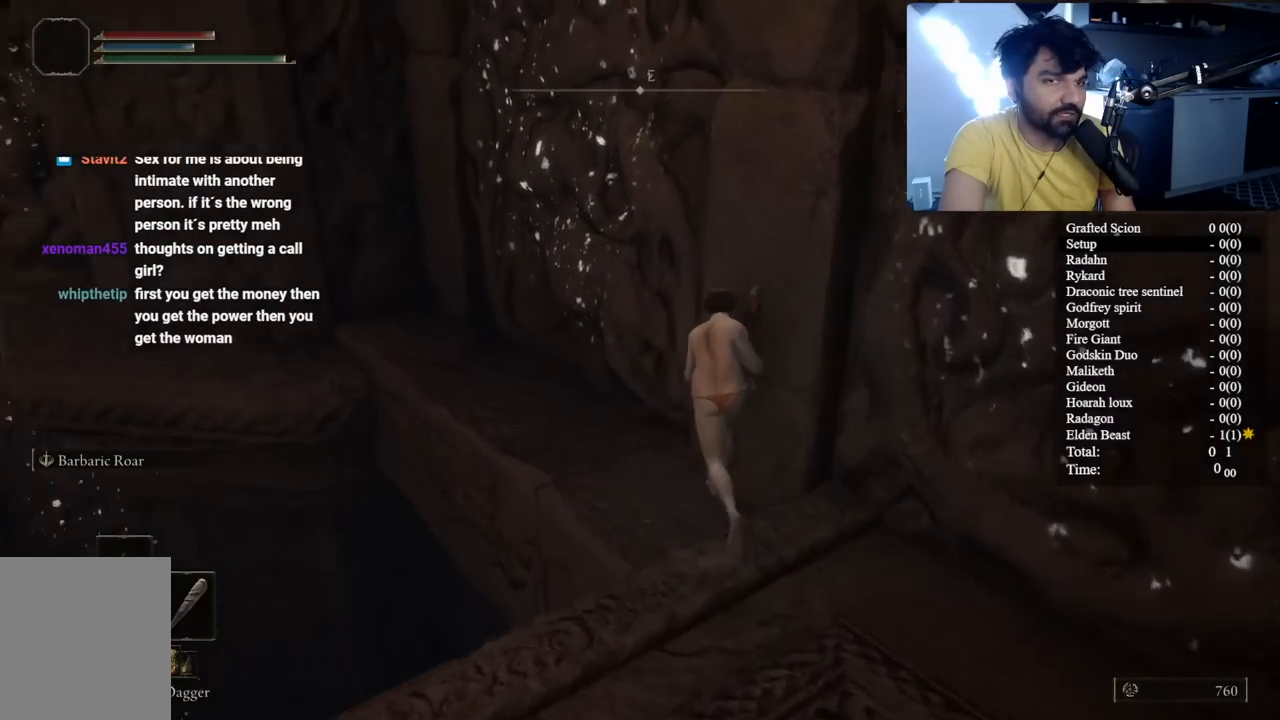
{"buttons": ["B"], "left_stick": "up", "right_stick": "center", "button_events": []}
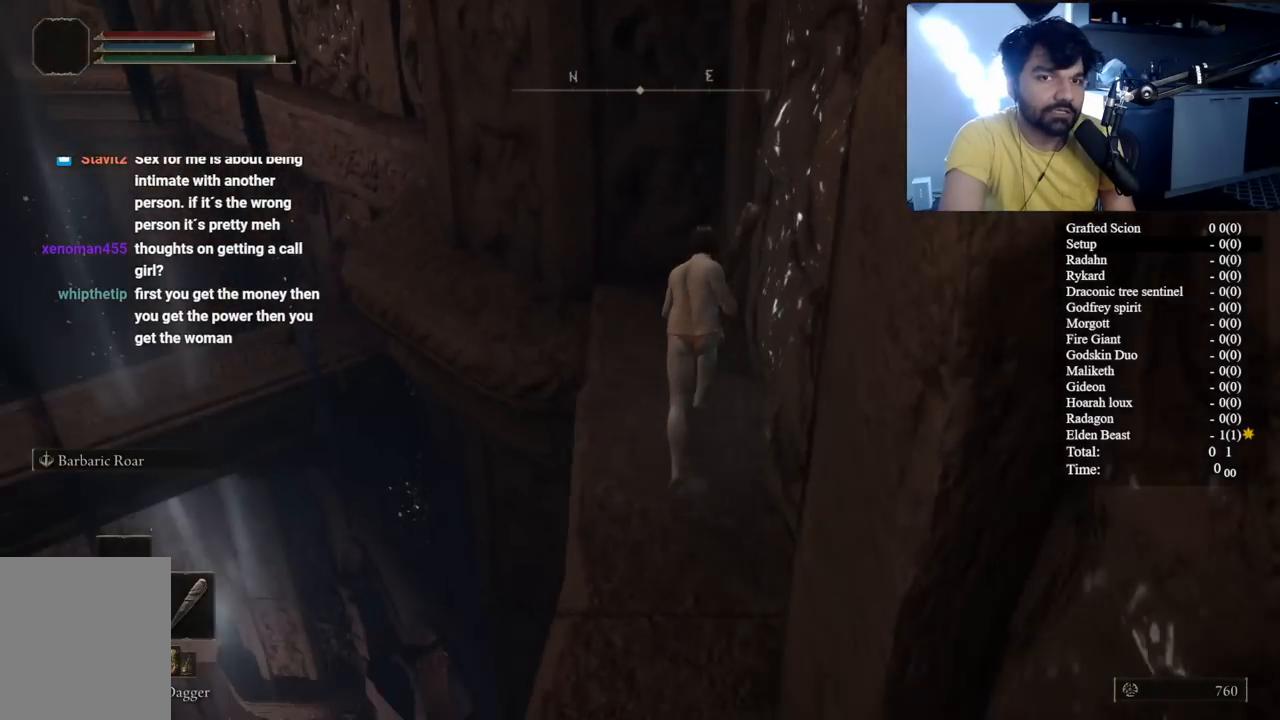
{"buttons": ["B"], "left_stick": "up-left", "right_stick": "center", "button_events": []}
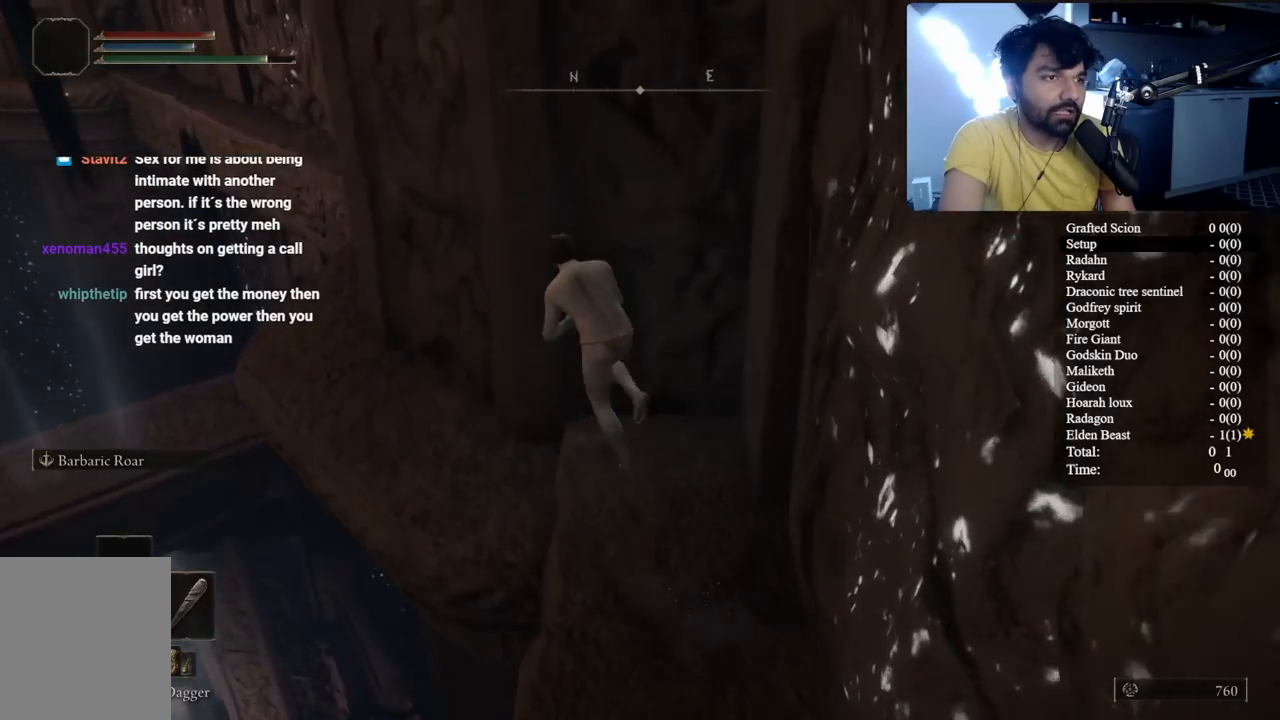
{"buttons": ["B"], "left_stick": "up-left", "right_stick": "center", "button_events": []}
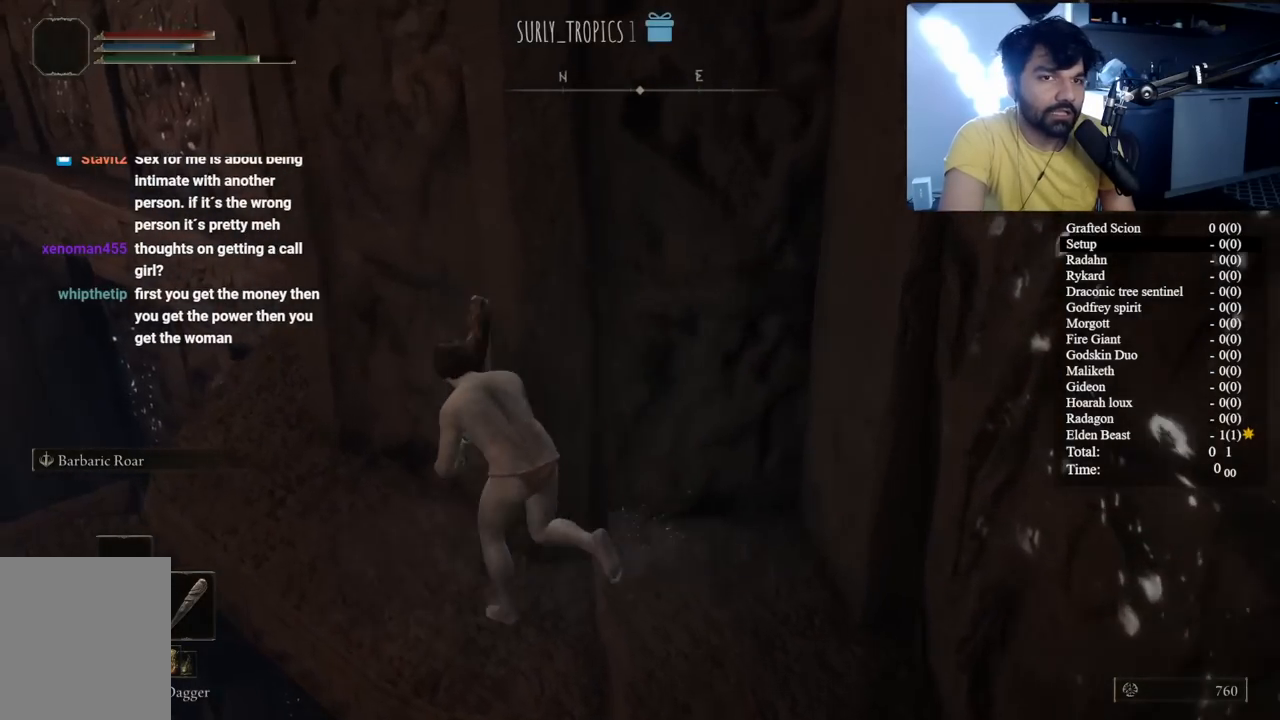
{"buttons": ["B"], "left_stick": "up-left", "right_stick": "center", "button_events": []}
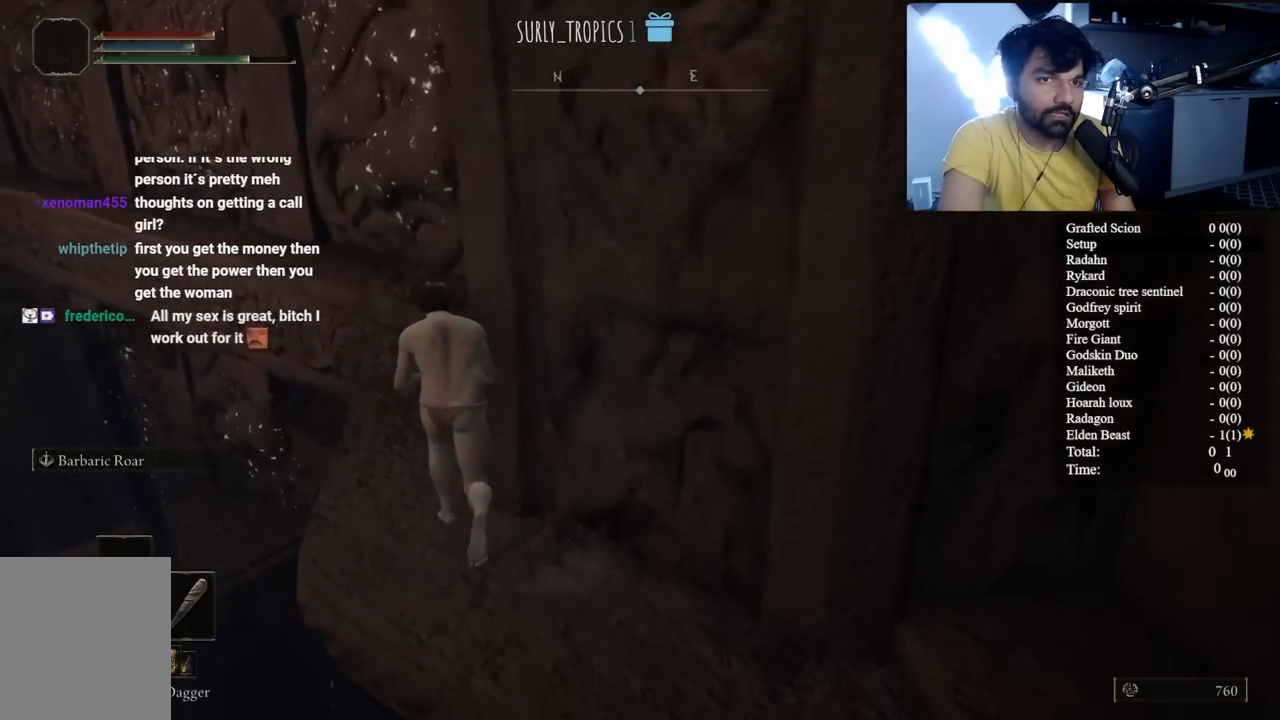
{"buttons": ["B"], "left_stick": "up", "right_stick": "down-right", "button_events": []}
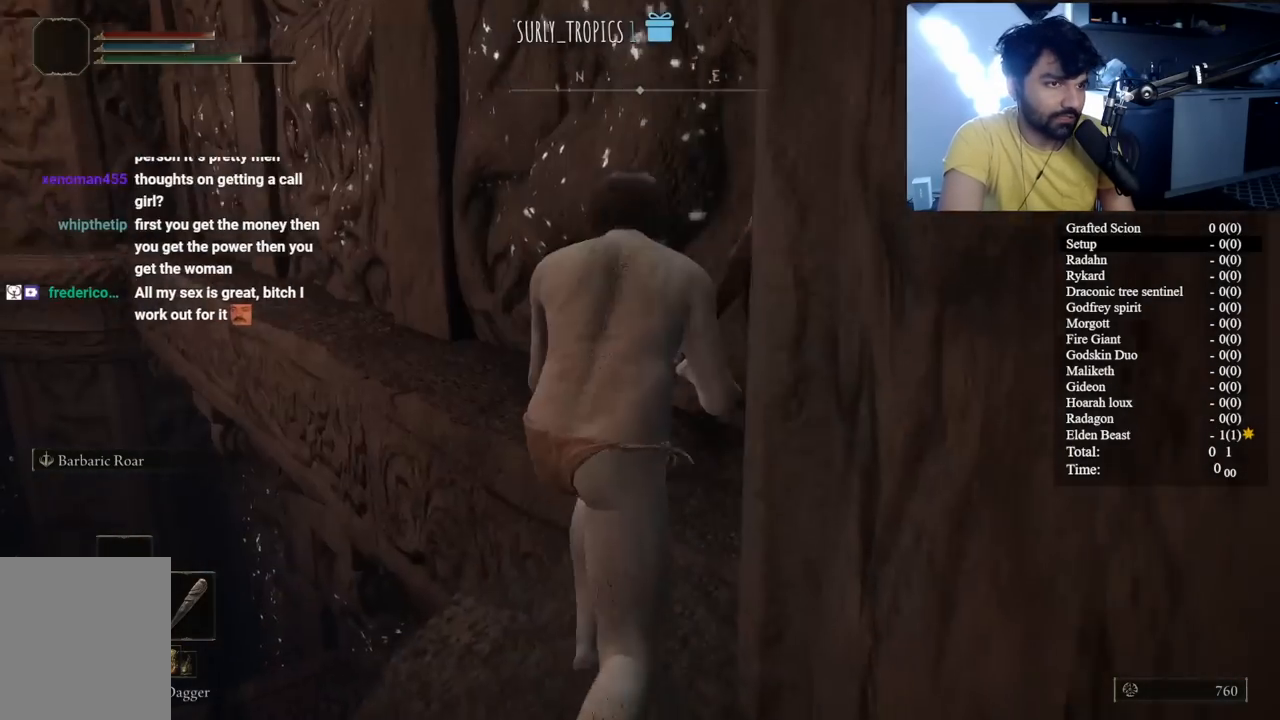
{"buttons": ["B"], "left_stick": "up", "right_stick": "down-left", "button_events": []}
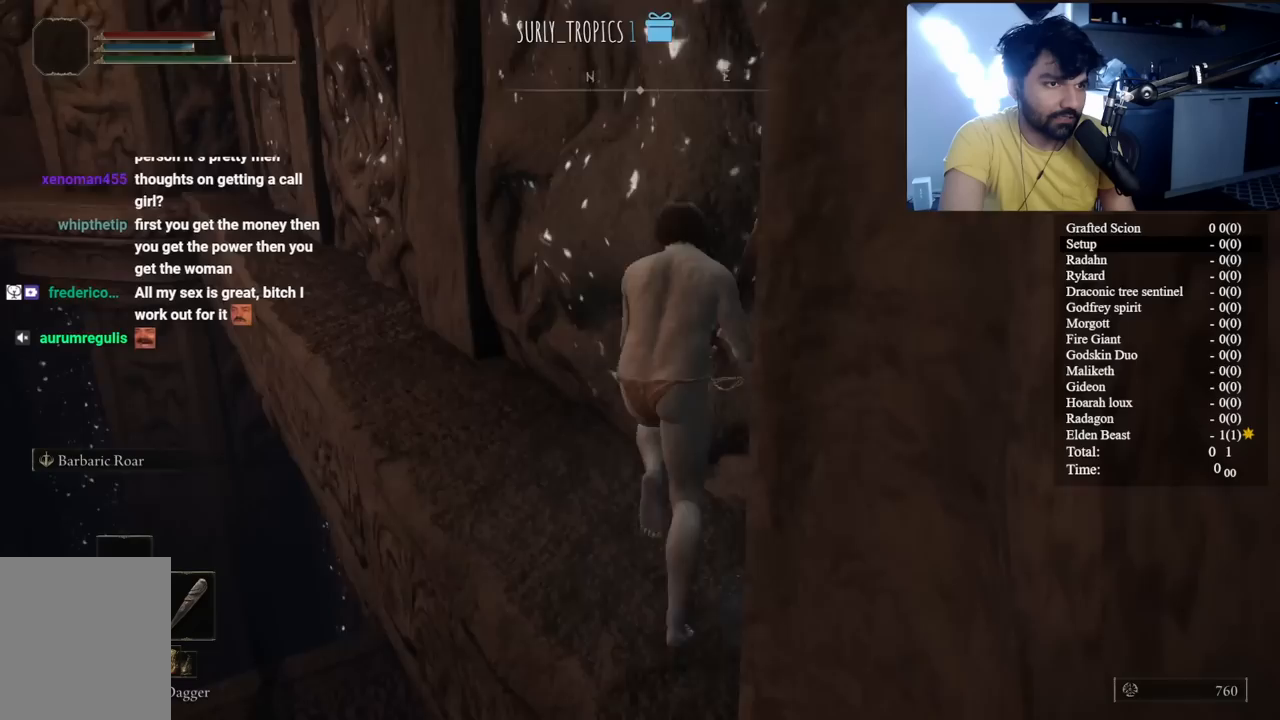
{"buttons": ["B"], "left_stick": "up", "right_stick": "down-left", "button_events": []}
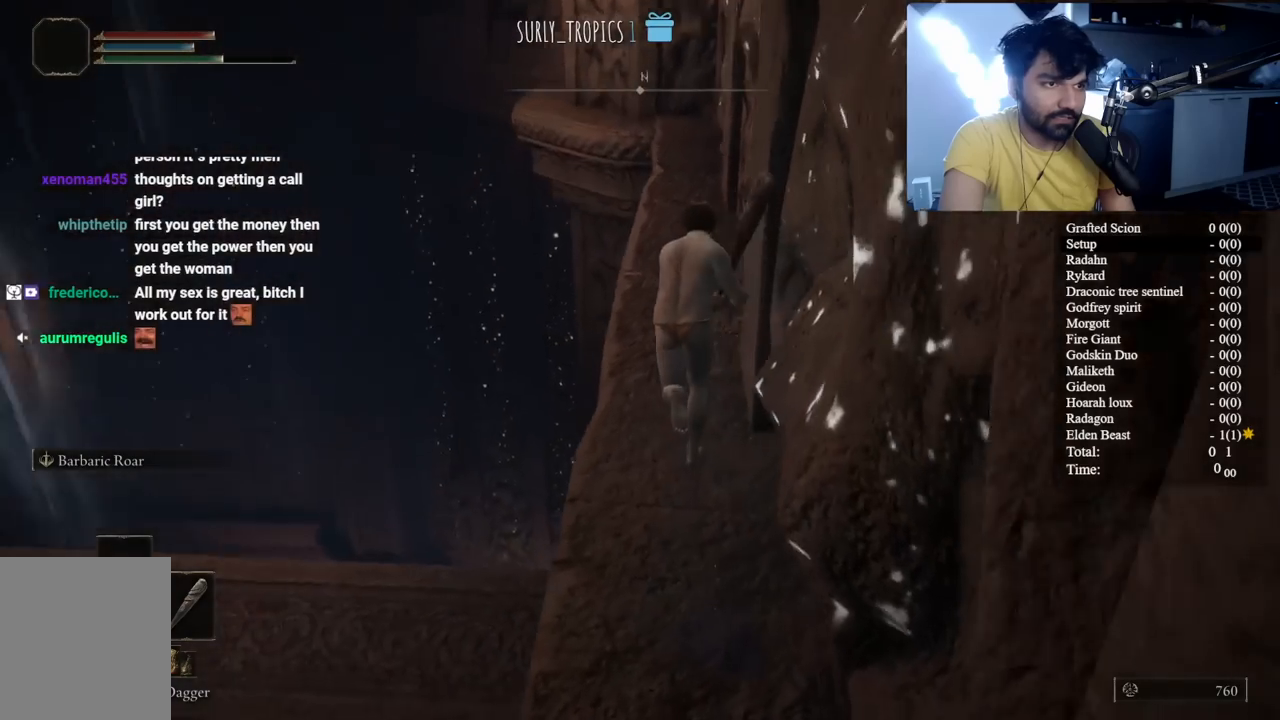
{"buttons": [], "left_stick": "center", "right_stick": "down-left", "button_events": [[150, "B", "up"]]}
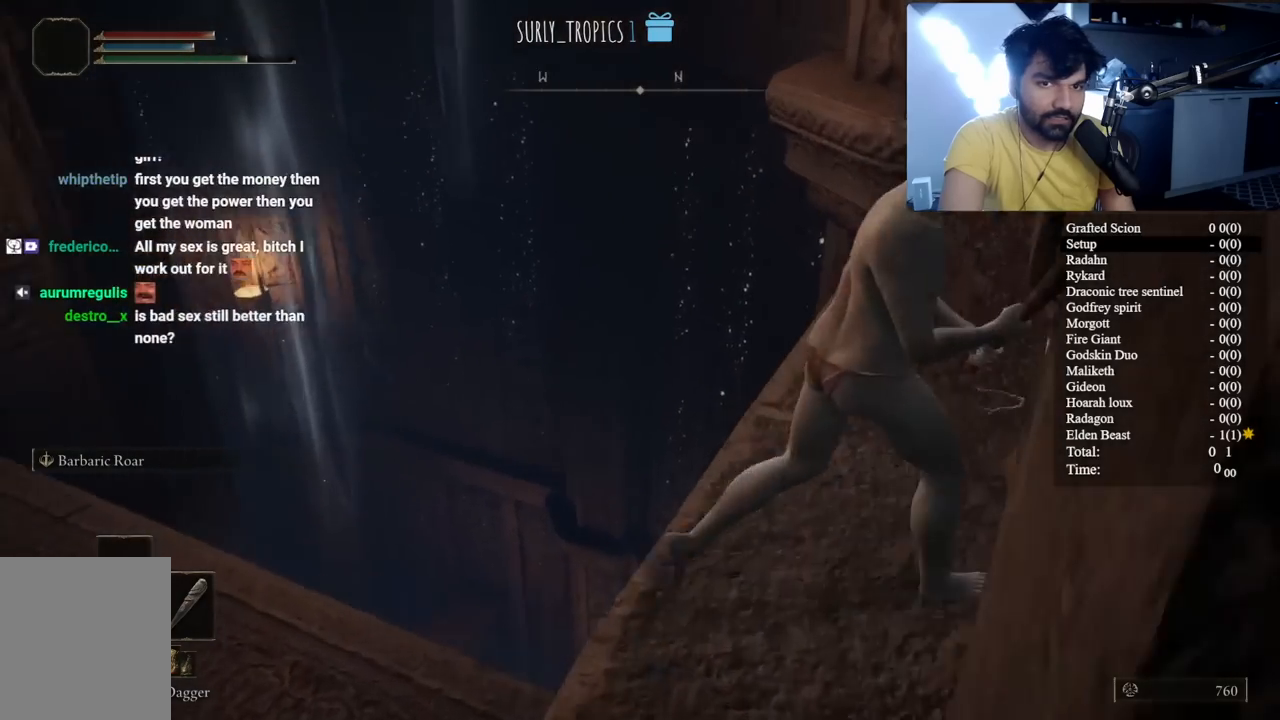
{"buttons": [], "left_stick": "center", "right_stick": "down-left", "button_events": []}
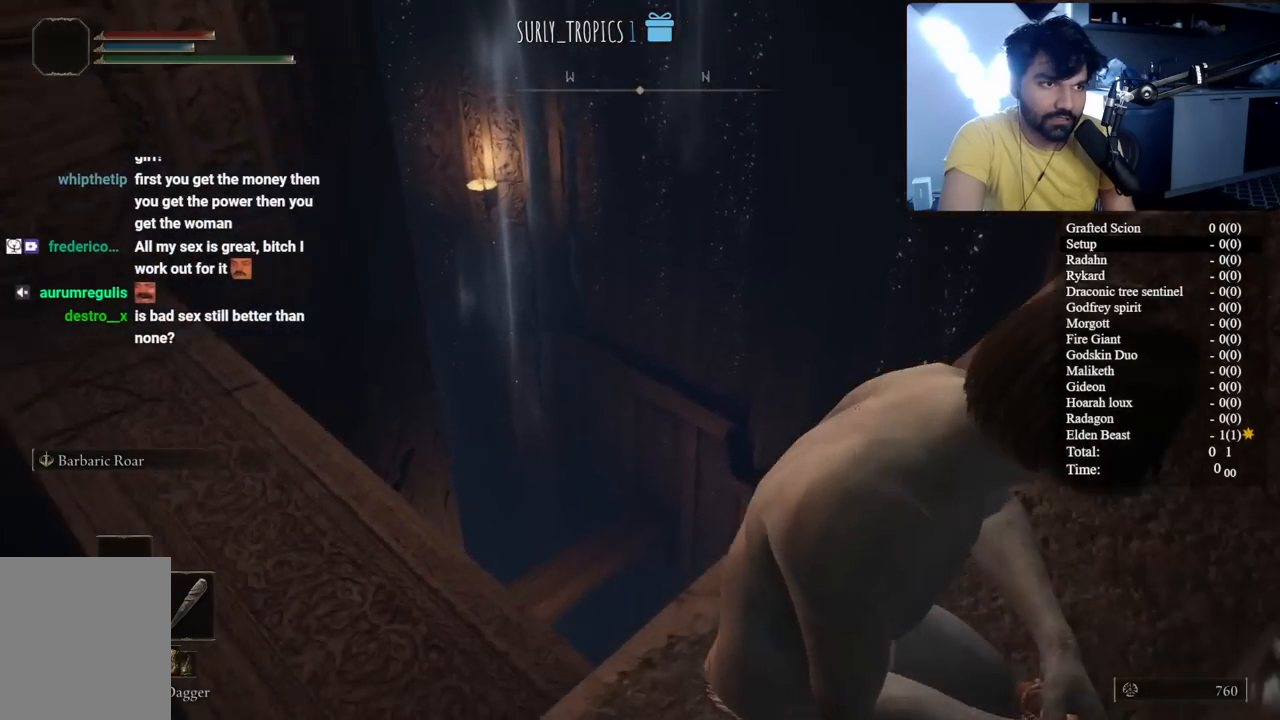
{"buttons": [], "left_stick": "up", "right_stick": "center", "button_events": []}
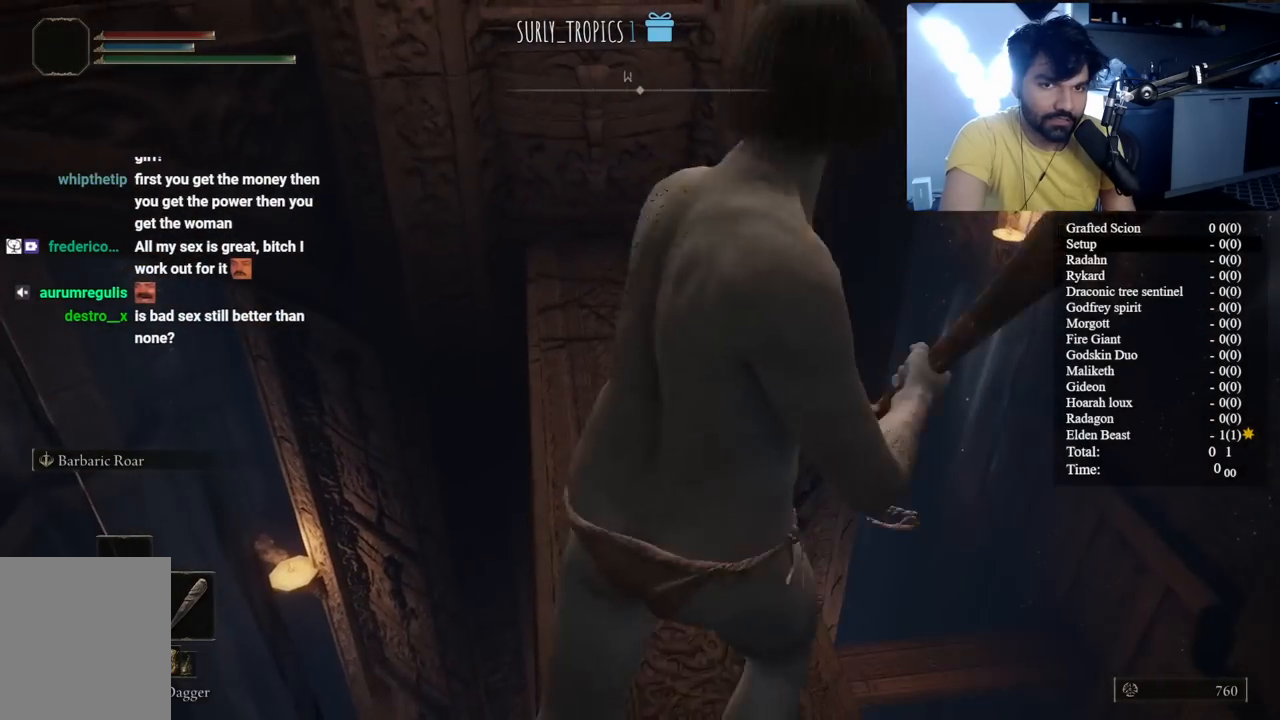
{"buttons": [], "left_stick": "up", "right_stick": "down", "button_events": []}
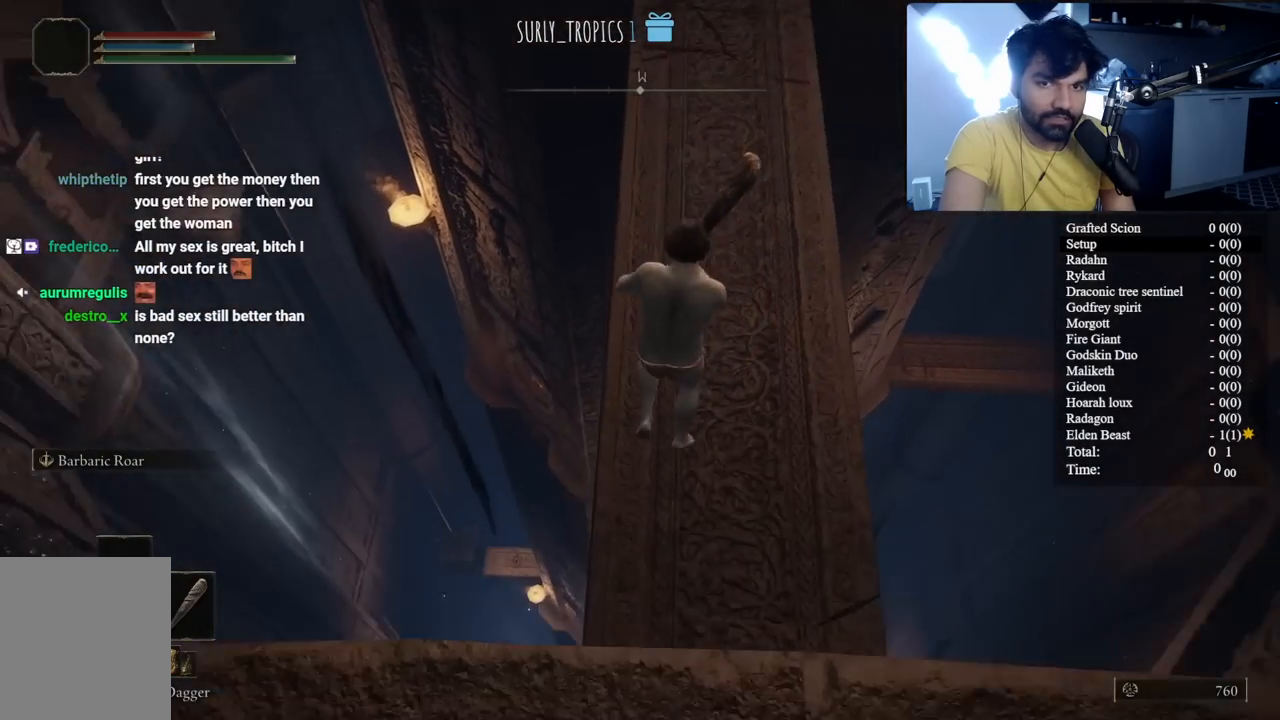
{"buttons": [], "left_stick": "up", "right_stick": "center", "button_events": []}
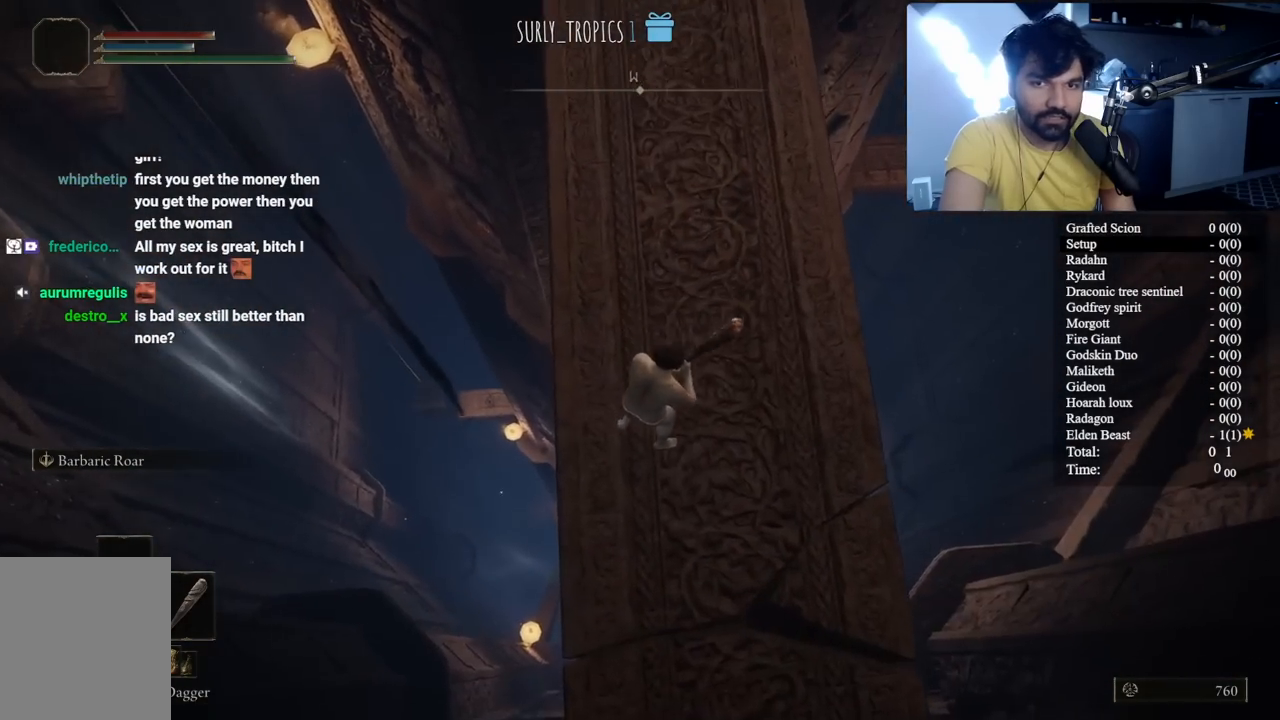
{"buttons": [], "left_stick": "center", "right_stick": "center", "button_events": []}
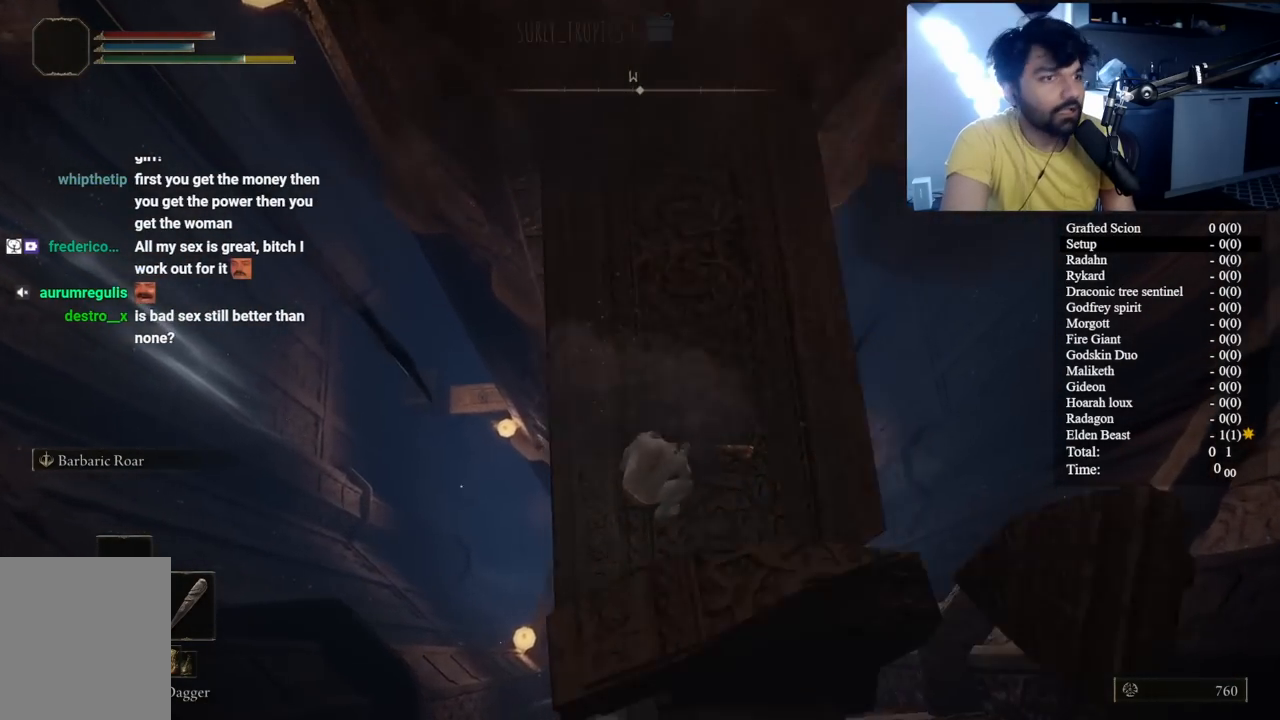
{"buttons": [], "left_stick": "center", "right_stick": "center", "button_events": []}